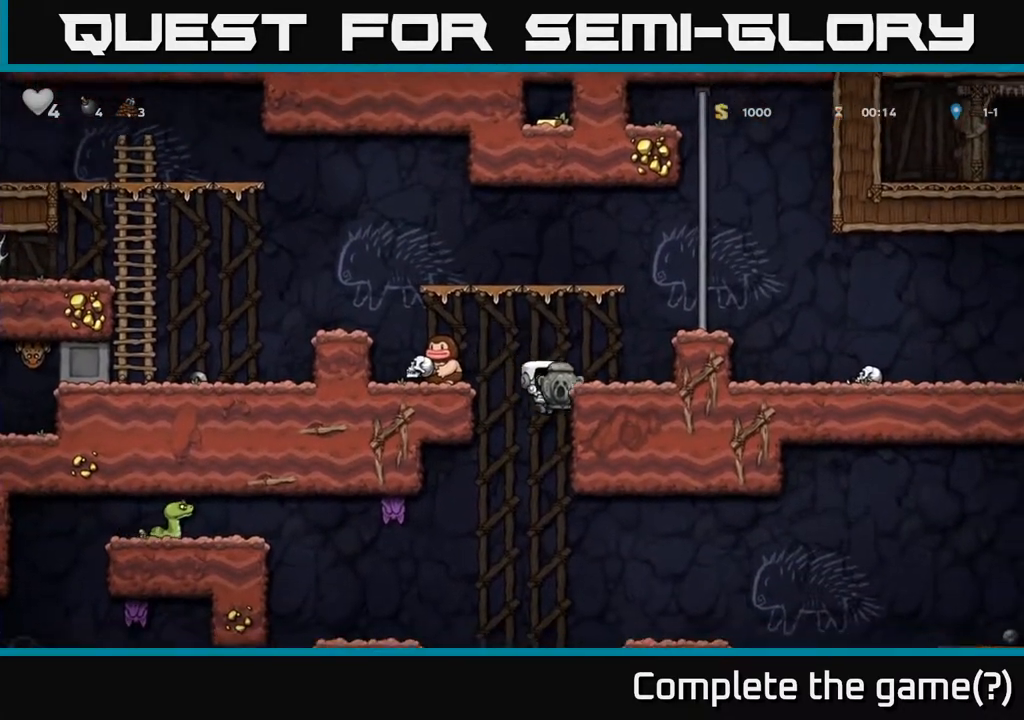
Gameplay with a controller (Xbox layout); each line is a JSON object with the inputs held at the frame after it. "events" lists button and stick changes between this image and that frame as [ms after this image, input, new state], when the widget could be followed in between.
{"buttons": ["DPAD_LEFT"], "left_stick": "center", "right_stick": "center", "events": [[17, "A", "up"], [133, "A", "down"], [267, "A", "up"], [367, "DPAD_RIGHT", "up"], [500, "DPAD_LEFT", "down"]]}
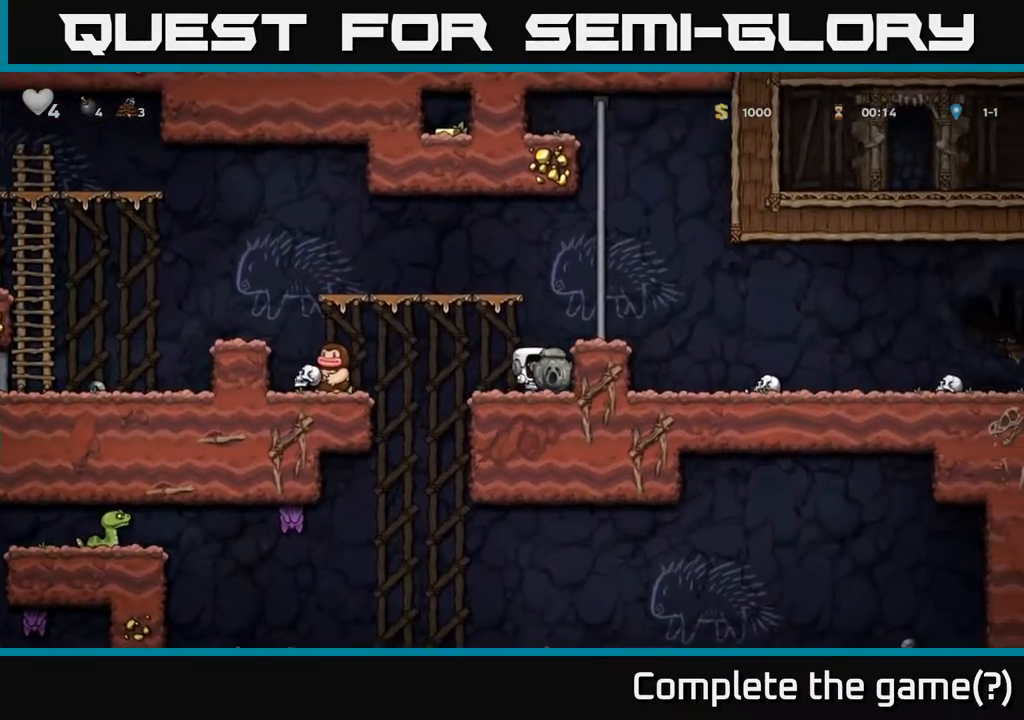
{"buttons": ["DPAD_LEFT"], "left_stick": "center", "right_stick": "center", "events": [[83, "A", "down"], [283, "A", "up"]]}
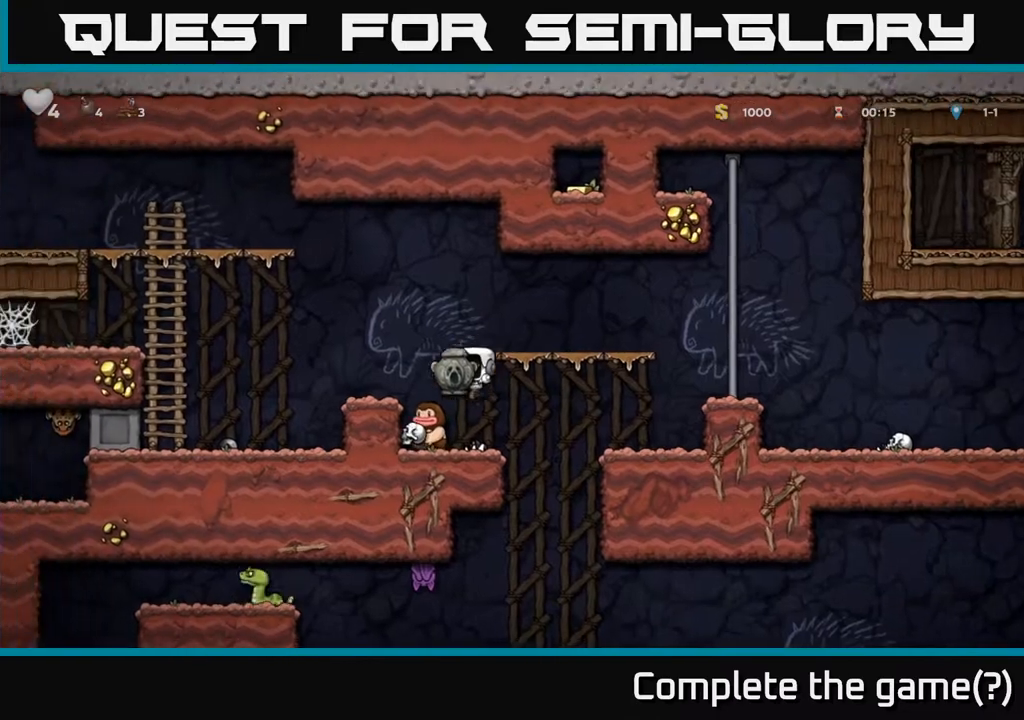
{"buttons": ["DPAD_RIGHT"], "left_stick": "center", "right_stick": "center", "events": [[17, "A", "down"], [217, "DPAD_LEFT", "up"], [267, "A", "up"], [417, "DPAD_RIGHT", "down"]]}
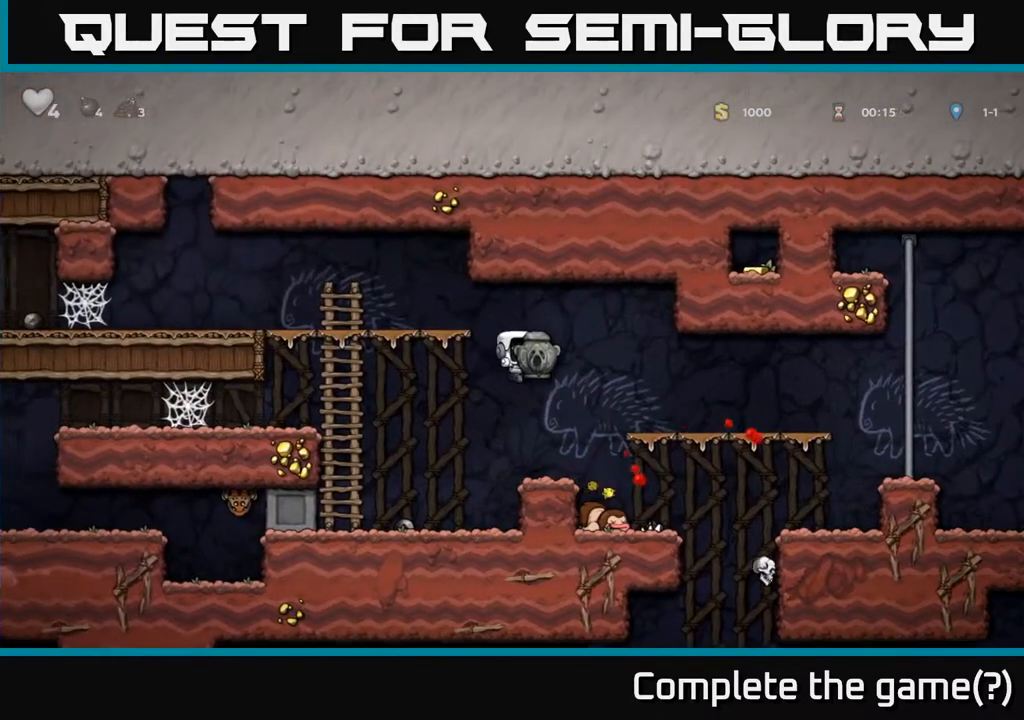
{"buttons": ["A", "DPAD_LEFT"], "left_stick": "center", "right_stick": "center", "events": [[33, "DPAD_RIGHT", "up"], [217, "DPAD_LEFT", "down"], [317, "A", "down"]]}
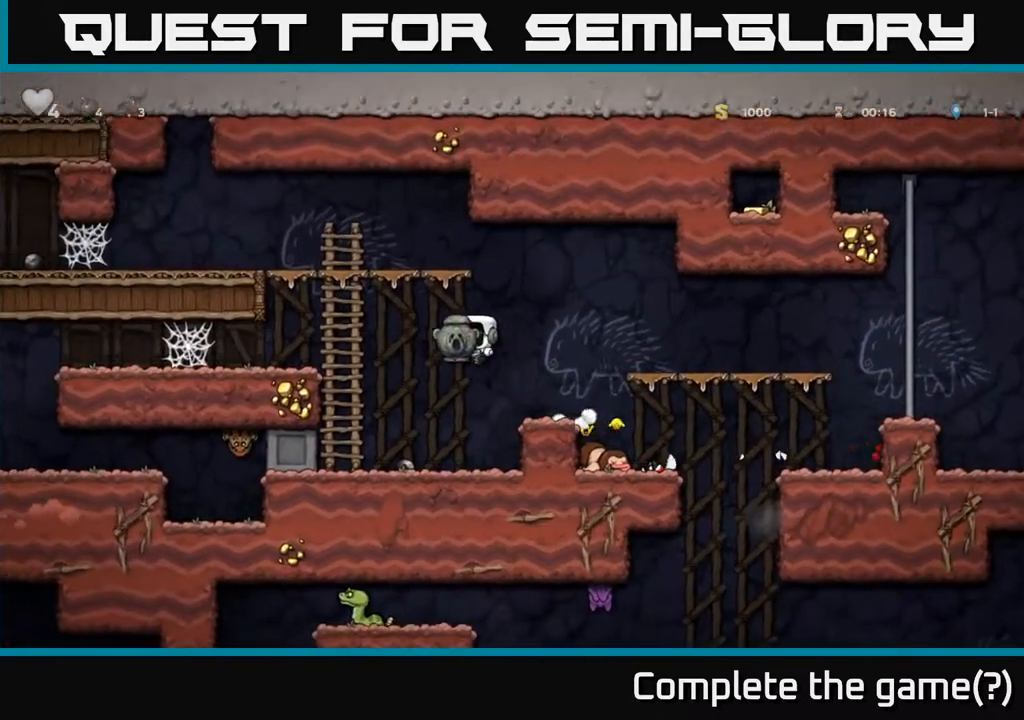
{"buttons": [], "left_stick": "center", "right_stick": "center", "events": [[200, "A", "up"], [367, "A", "down"], [467, "A", "up"], [500, "DPAD_LEFT", "up"]]}
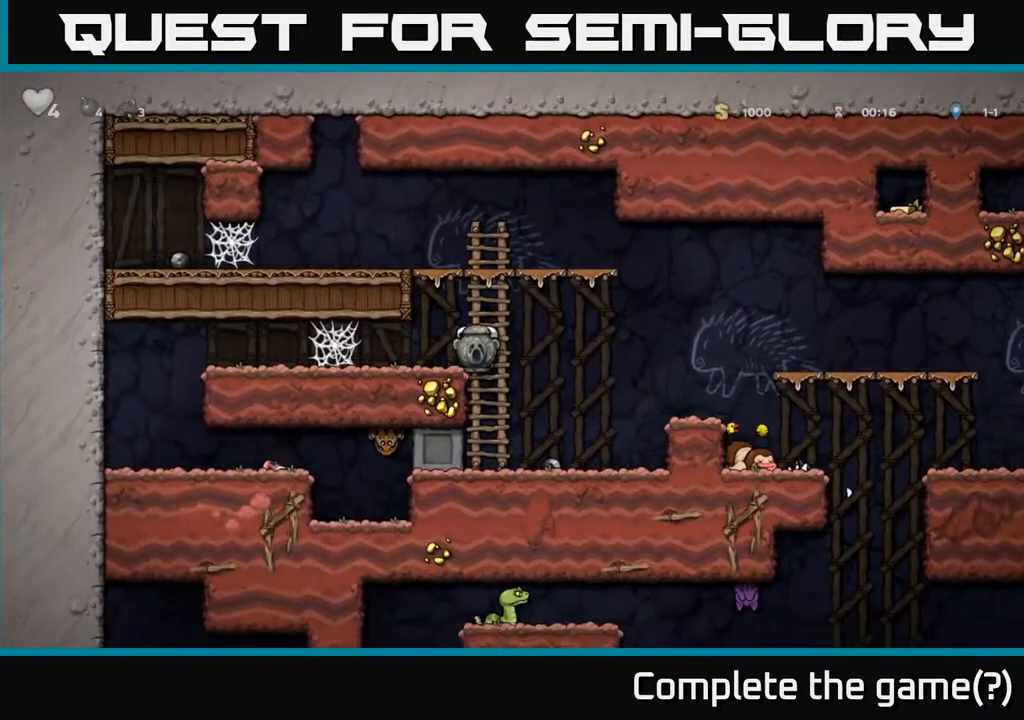
{"buttons": ["A"], "left_stick": "center", "right_stick": "center", "events": [[33, "DPAD_RIGHT", "down"], [367, "DPAD_RIGHT", "up"], [483, "A", "down"]]}
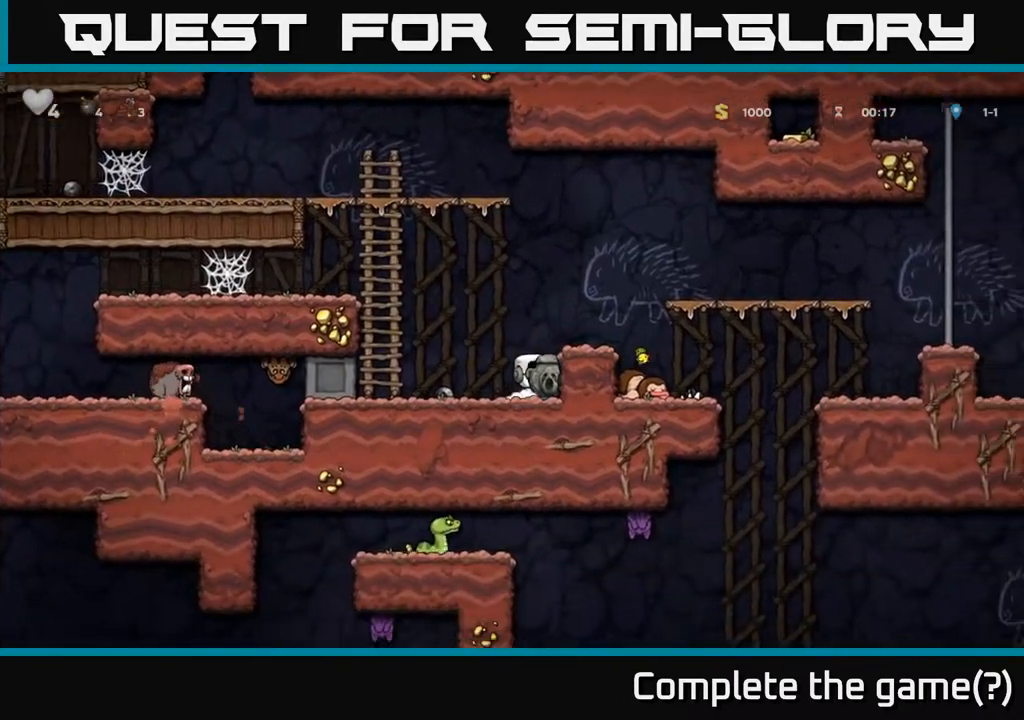
{"buttons": [], "left_stick": "center", "right_stick": "center", "events": [[33, "DPAD_RIGHT", "down"], [133, "A", "up"], [367, "DPAD_RIGHT", "up"]]}
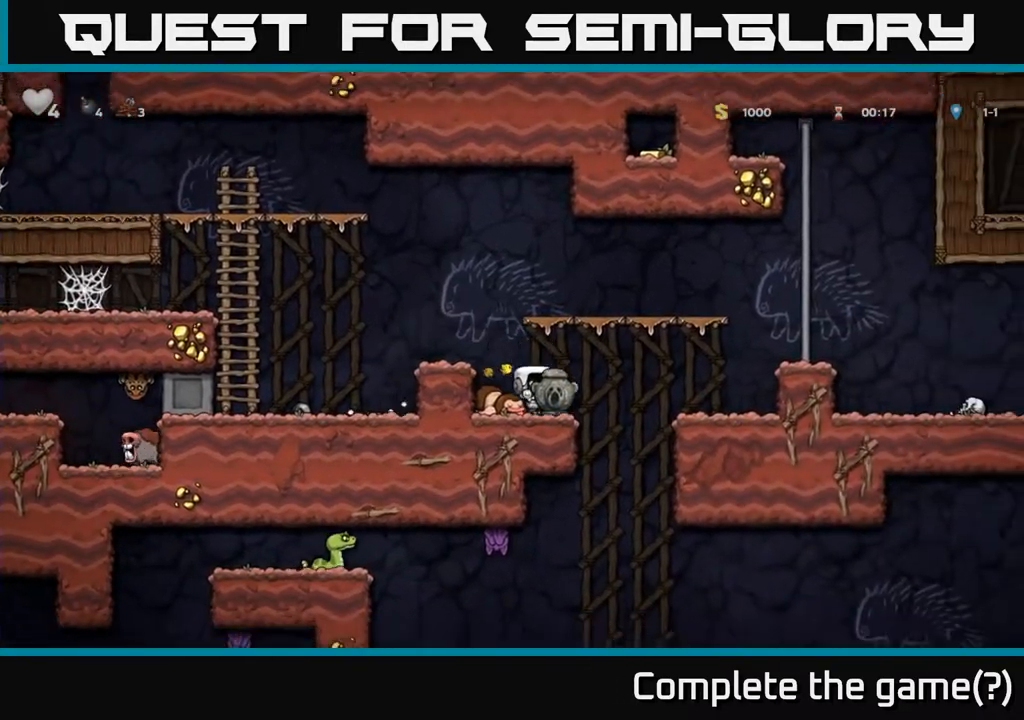
{"buttons": ["DPAD_RIGHT"], "left_stick": "center", "right_stick": "center", "events": [[83, "DPAD_RIGHT", "down"]]}
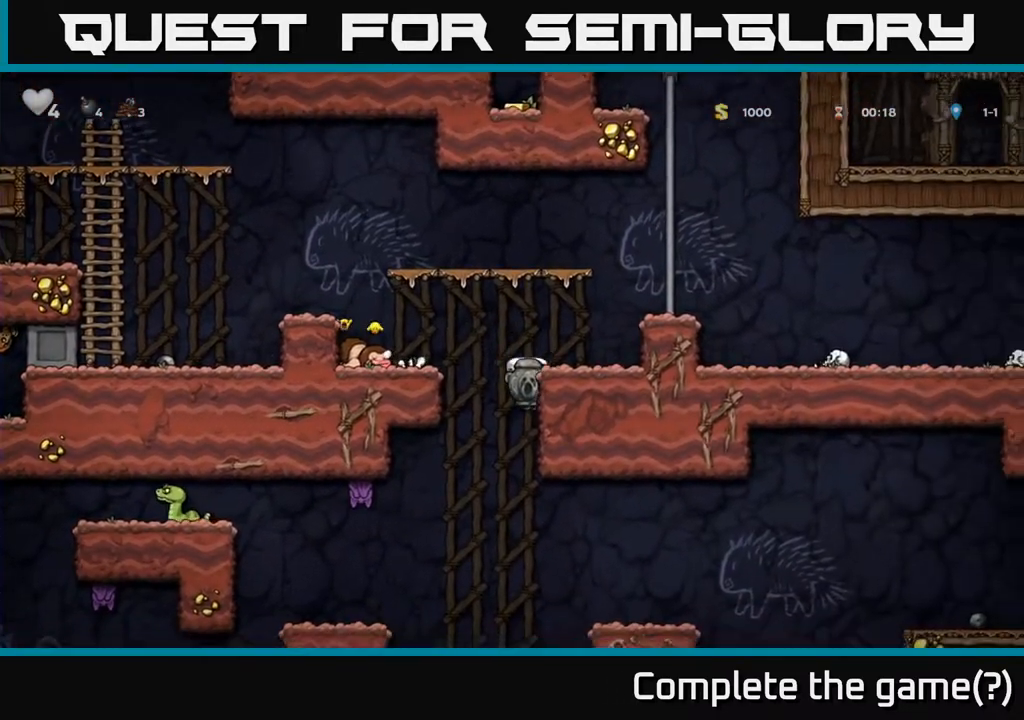
{"buttons": ["DPAD_RIGHT"], "left_stick": "center", "right_stick": "center", "events": [[17, "DPAD_DOWN", "down"], [33, "DPAD_RIGHT", "up"], [100, "A", "down"], [200, "DPAD_DOWN", "up"], [217, "A", "up"], [250, "DPAD_RIGHT", "down"]]}
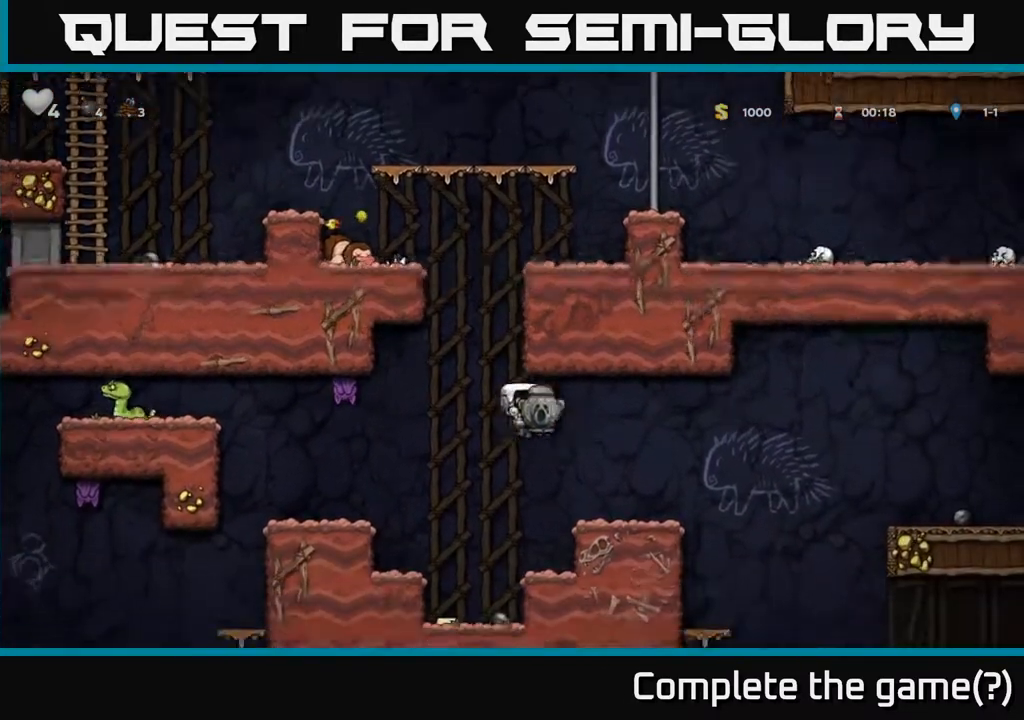
{"buttons": ["DPAD_DOWN"], "left_stick": "center", "right_stick": "center", "events": [[150, "DPAD_RIGHT", "up"], [333, "DPAD_DOWN", "down"]]}
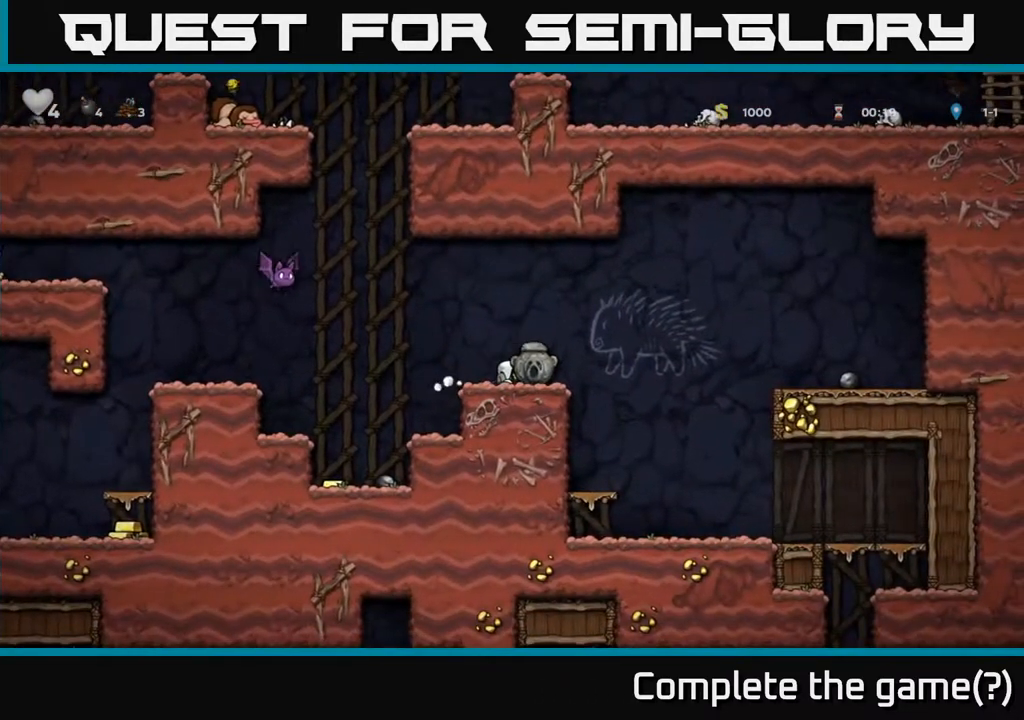
{"buttons": ["DPAD_DOWN"], "left_stick": "center", "right_stick": "center", "events": [[67, "DPAD_DOWN", "up"], [67, "DPAD_LEFT", "down"], [183, "DPAD_LEFT", "up"], [200, "DPAD_DOWN", "down"], [217, "DPAD_RIGHT", "down"], [317, "DPAD_RIGHT", "up"], [400, "X", "down"], [467, "X", "up"]]}
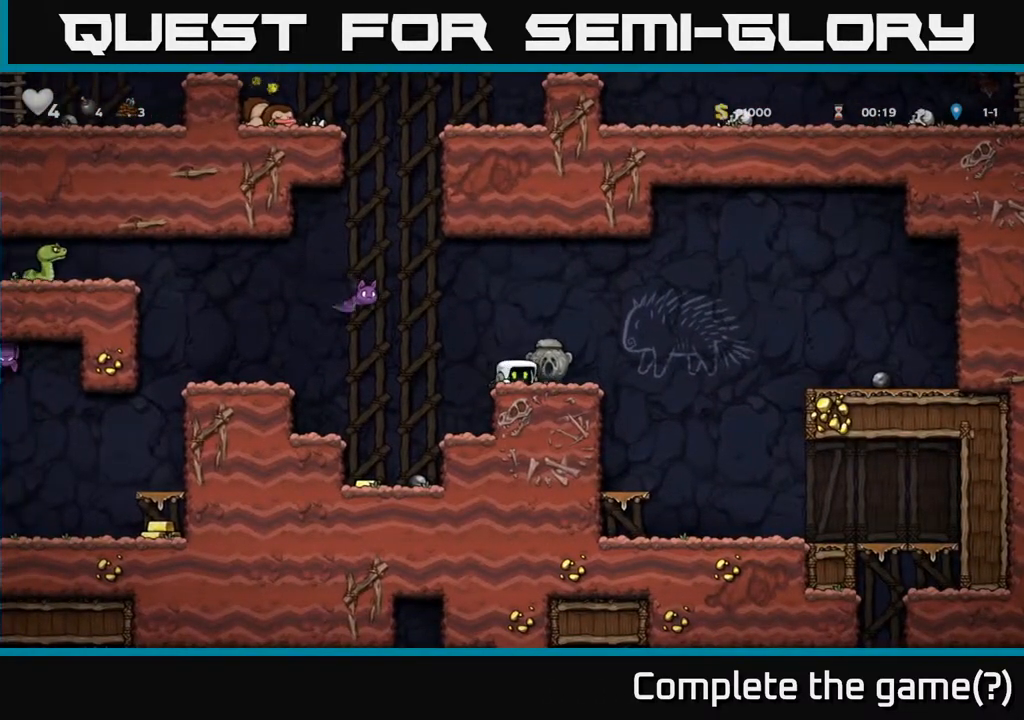
{"buttons": [], "left_stick": "center", "right_stick": "center", "events": [[117, "DPAD_DOWN", "up"], [217, "DPAD_LEFT", "down"], [250, "X", "down"], [300, "A", "down"], [333, "DPAD_LEFT", "up"], [367, "X", "up"], [433, "A", "up"]]}
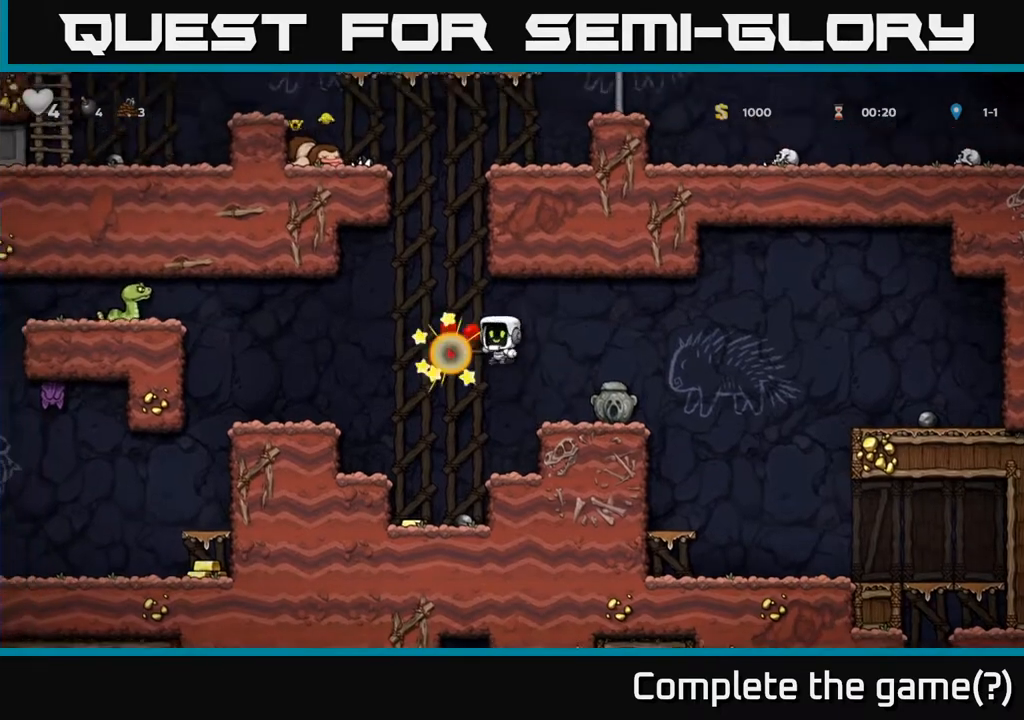
{"buttons": ["DPAD_RIGHT"], "left_stick": "center", "right_stick": "center", "events": [[167, "DPAD_LEFT", "down"], [367, "DPAD_LEFT", "up"], [467, "DPAD_RIGHT", "down"]]}
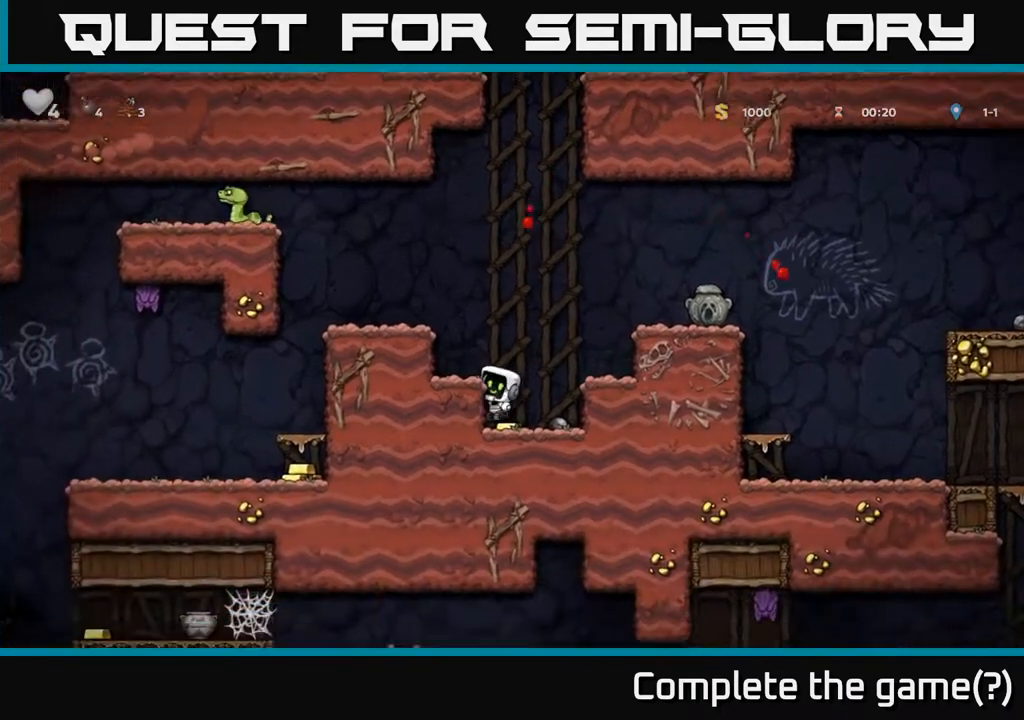
{"buttons": ["A", "DPAD_DOWN"], "left_stick": "center", "right_stick": "center", "events": [[33, "DPAD_RIGHT", "up"], [233, "DPAD_RIGHT", "down"], [333, "DPAD_DOWN", "down"], [350, "DPAD_RIGHT", "up"], [433, "A", "down"]]}
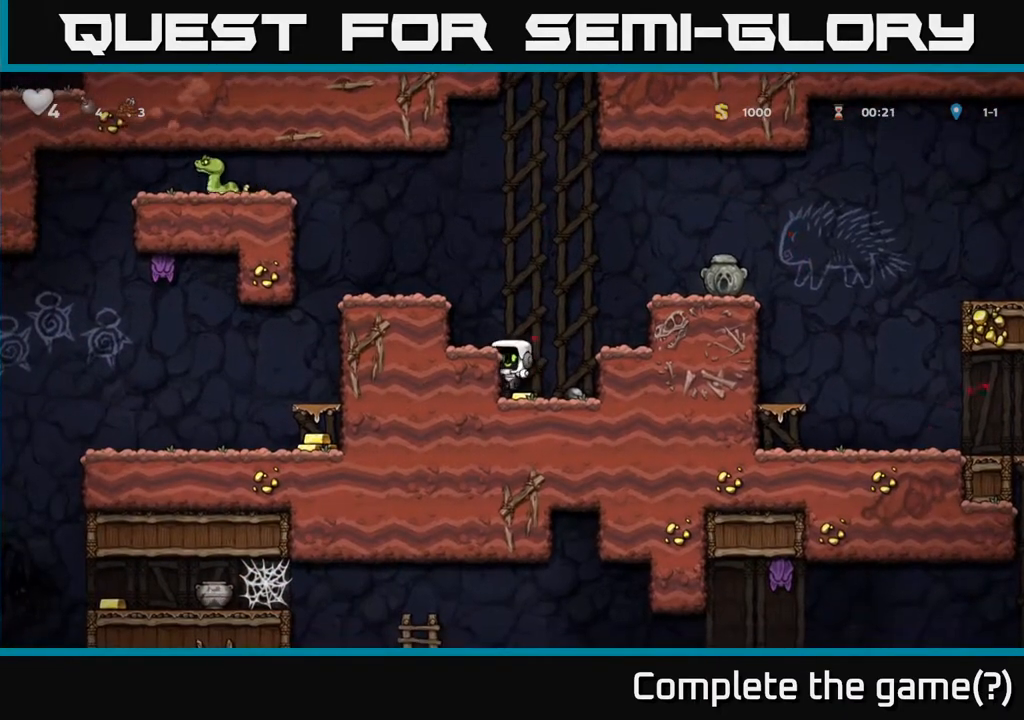
{"buttons": ["A", "DPAD_LEFT"], "left_stick": "center", "right_stick": "center", "events": [[50, "A", "up"], [50, "DPAD_DOWN", "up"], [67, "DPAD_RIGHT", "down"], [167, "DPAD_DOWN", "down"], [200, "DPAD_RIGHT", "up"], [283, "X", "down"], [367, "A", "down"], [367, "DPAD_DOWN", "up"], [400, "DPAD_LEFT", "down"], [400, "X", "up"]]}
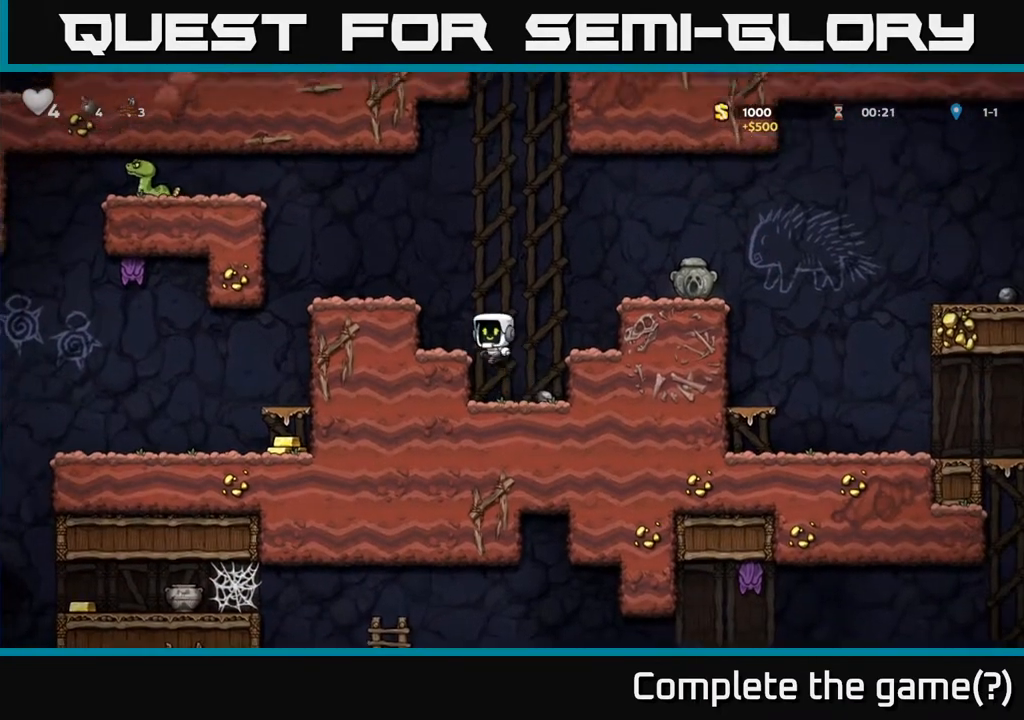
{"buttons": ["DPAD_LEFT"], "left_stick": "center", "right_stick": "center", "events": [[33, "A", "up"], [267, "A", "down"], [417, "A", "up"]]}
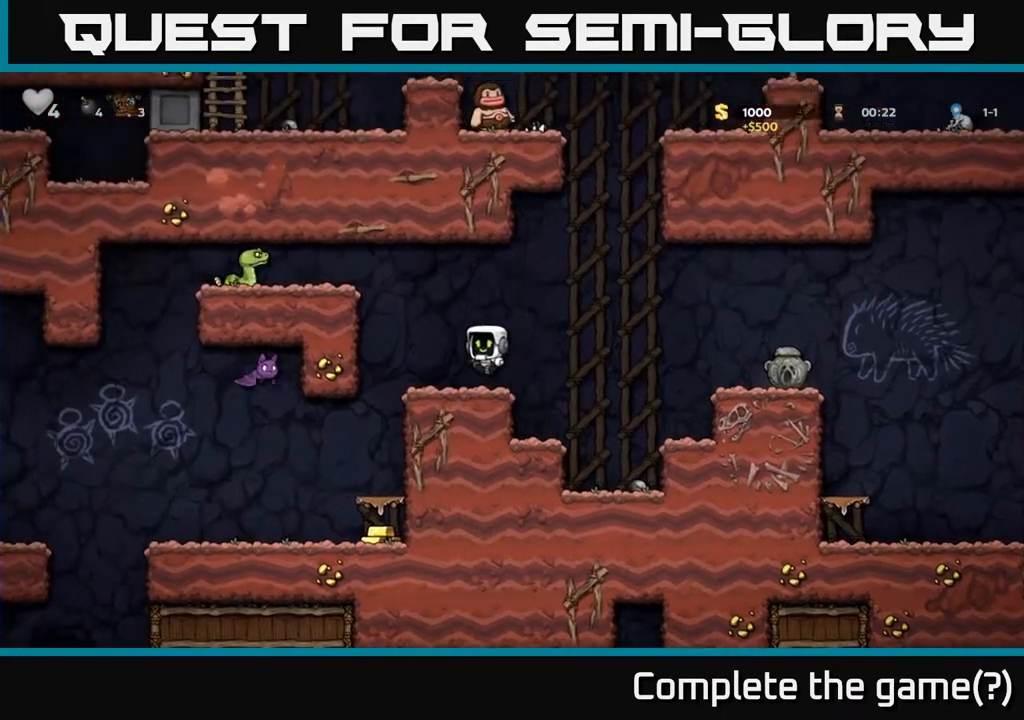
{"buttons": [], "left_stick": "center", "right_stick": "center", "events": [[17, "DPAD_LEFT", "up"], [350, "DPAD_LEFT", "down"], [500, "DPAD_LEFT", "up"]]}
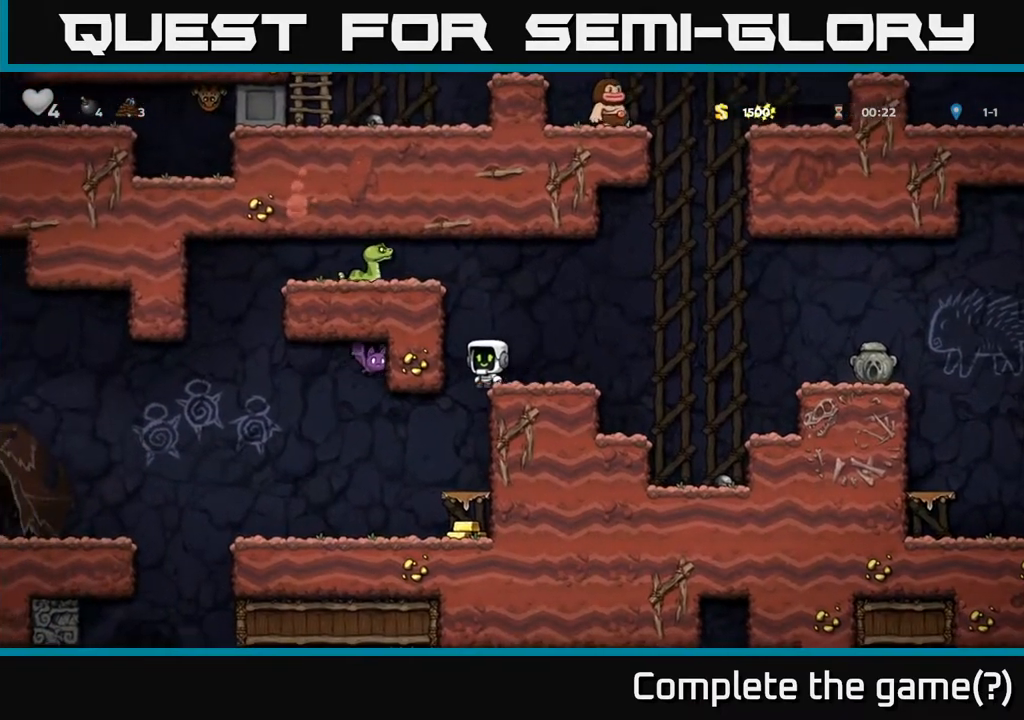
{"buttons": [], "left_stick": "center", "right_stick": "center", "events": []}
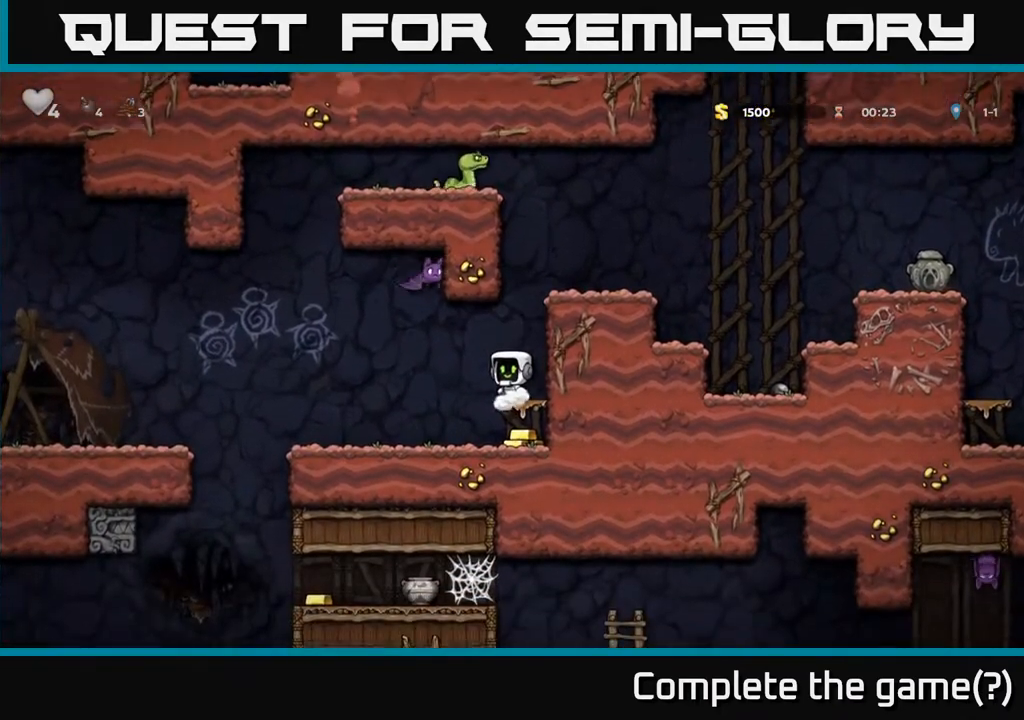
{"buttons": [], "left_stick": "center", "right_stick": "center", "events": [[250, "X", "down"], [283, "A", "down"], [350, "X", "up"], [433, "A", "up"]]}
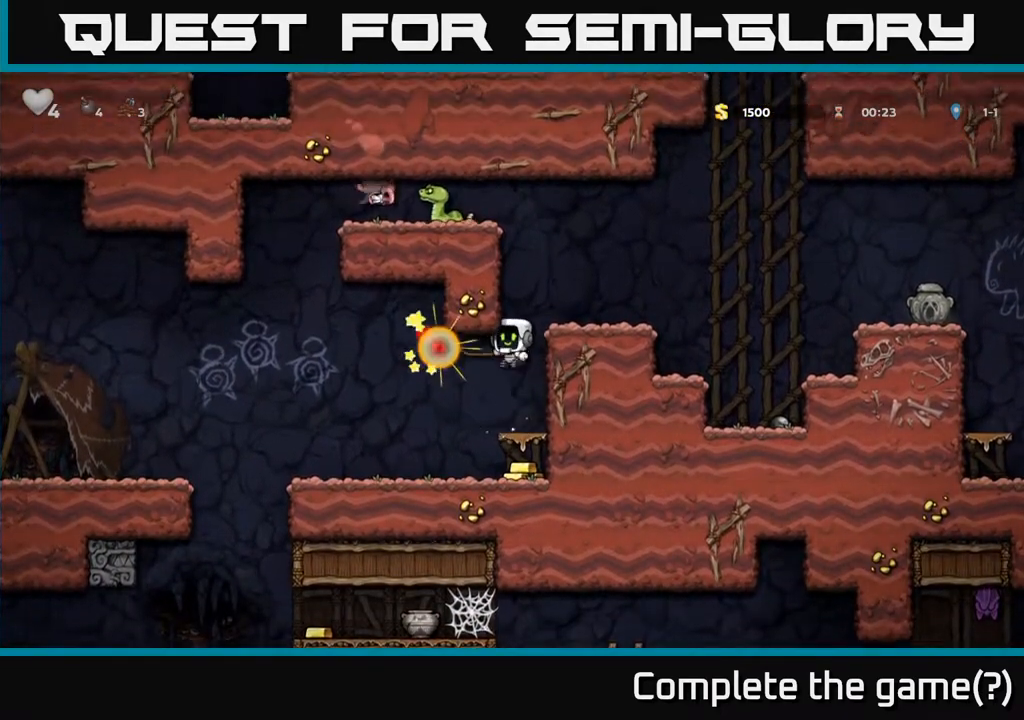
{"buttons": [], "left_stick": "center", "right_stick": "center", "events": [[250, "DPAD_DOWN", "down"], [350, "A", "down"], [467, "A", "up"], [500, "DPAD_DOWN", "up"]]}
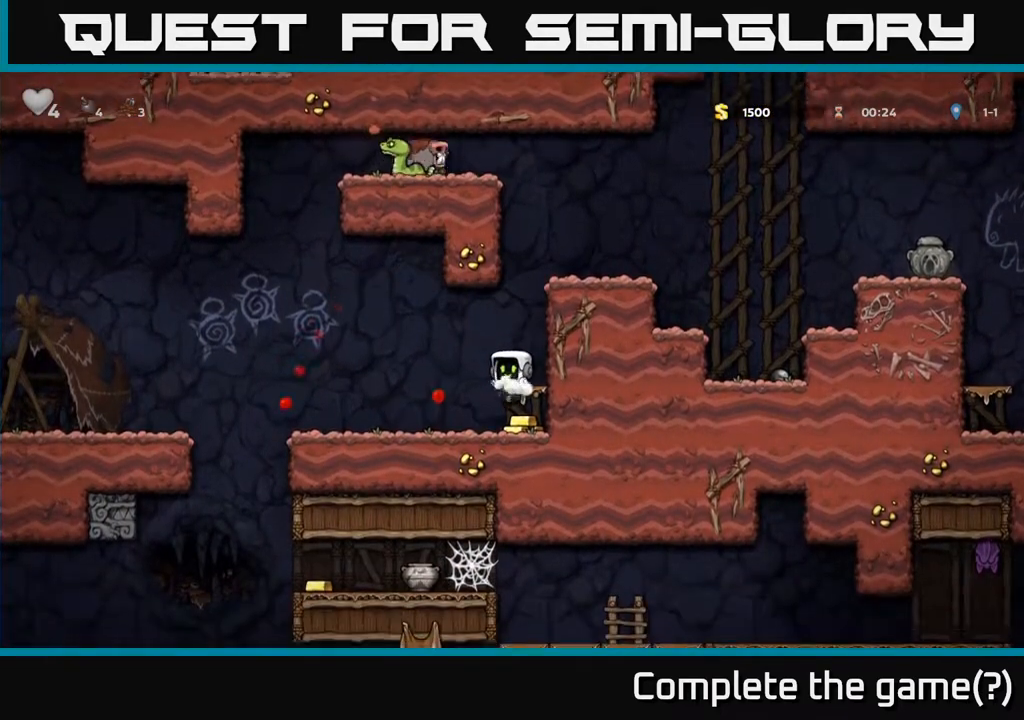
{"buttons": [], "left_stick": "center", "right_stick": "center", "events": [[200, "DPAD_LEFT", "down"], [417, "DPAD_LEFT", "up"]]}
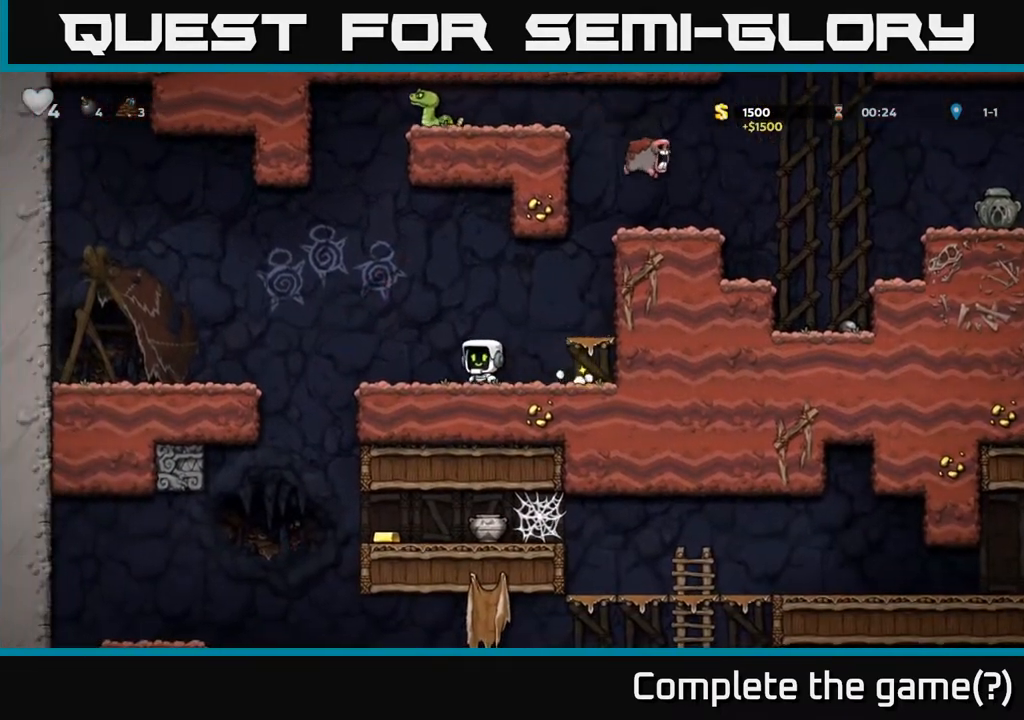
{"buttons": [], "left_stick": "center", "right_stick": "center", "events": [[183, "DPAD_RIGHT", "down"], [250, "A", "down"], [433, "A", "up"], [450, "DPAD_RIGHT", "up"]]}
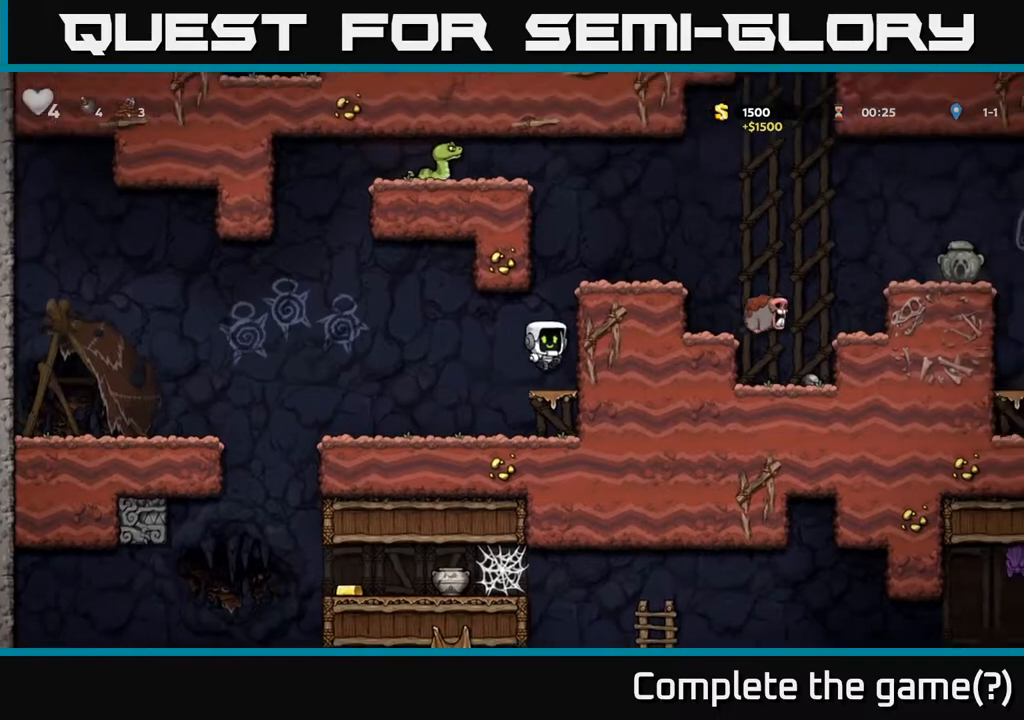
{"buttons": ["DPAD_RIGHT"], "left_stick": "center", "right_stick": "center", "events": [[183, "A", "down"], [367, "DPAD_RIGHT", "down"], [383, "A", "up"]]}
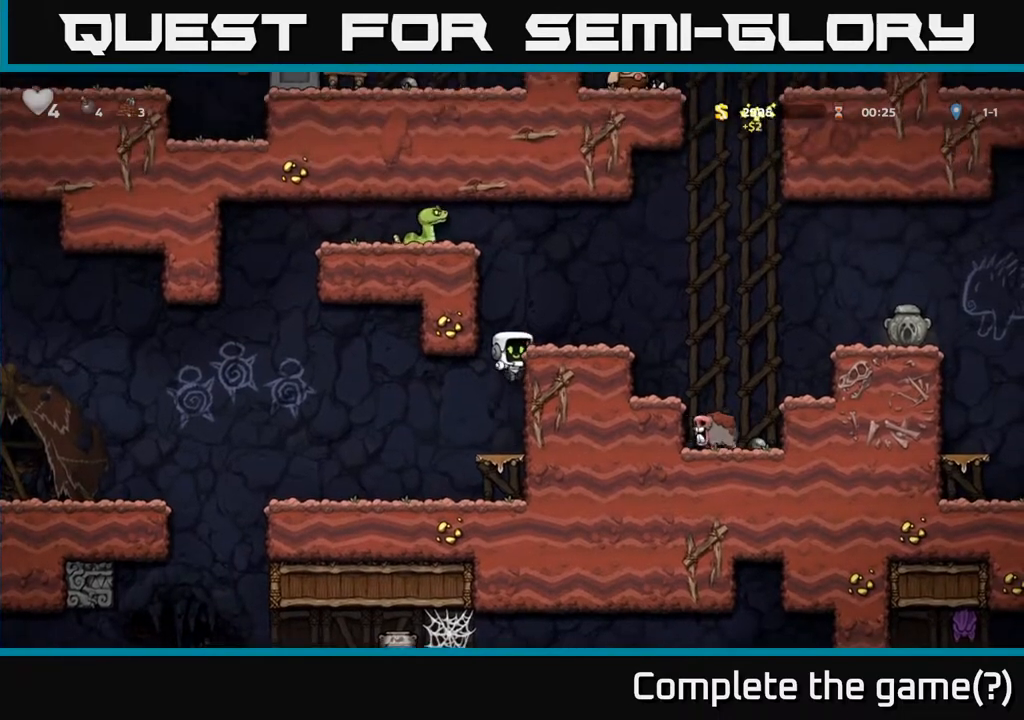
{"buttons": ["DPAD_RIGHT"], "left_stick": "center", "right_stick": "center", "events": [[50, "A", "down"], [167, "A", "up"]]}
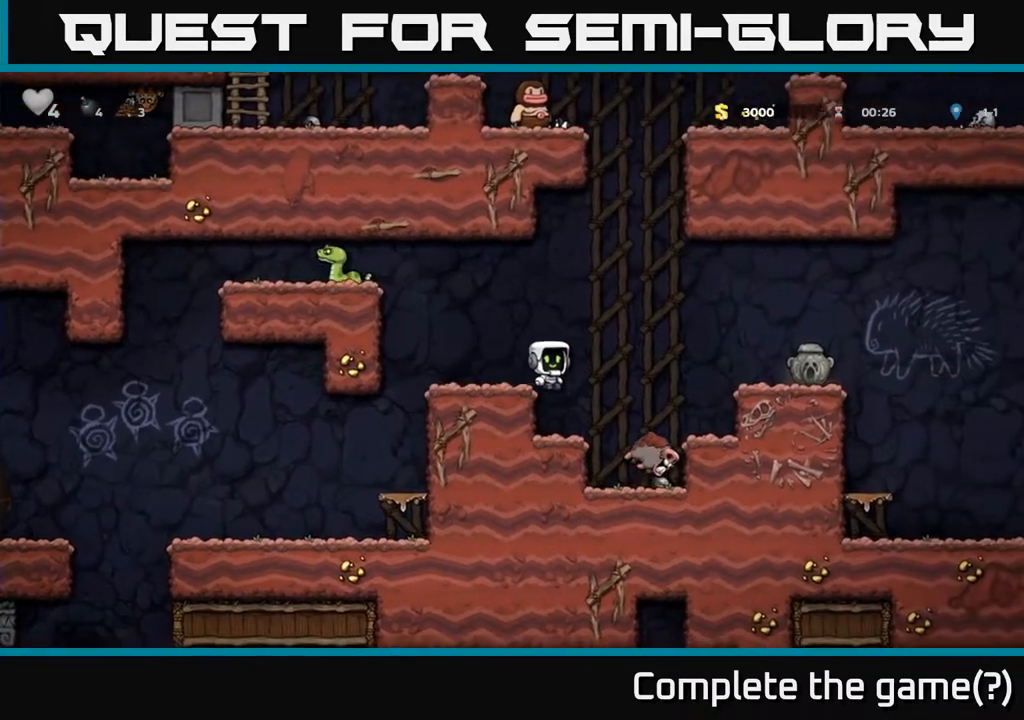
{"buttons": [], "left_stick": "center", "right_stick": "center", "events": [[100, "DPAD_RIGHT", "up"], [333, "A", "down"], [350, "DPAD_RIGHT", "down"], [400, "DPAD_RIGHT", "up"], [417, "A", "up"]]}
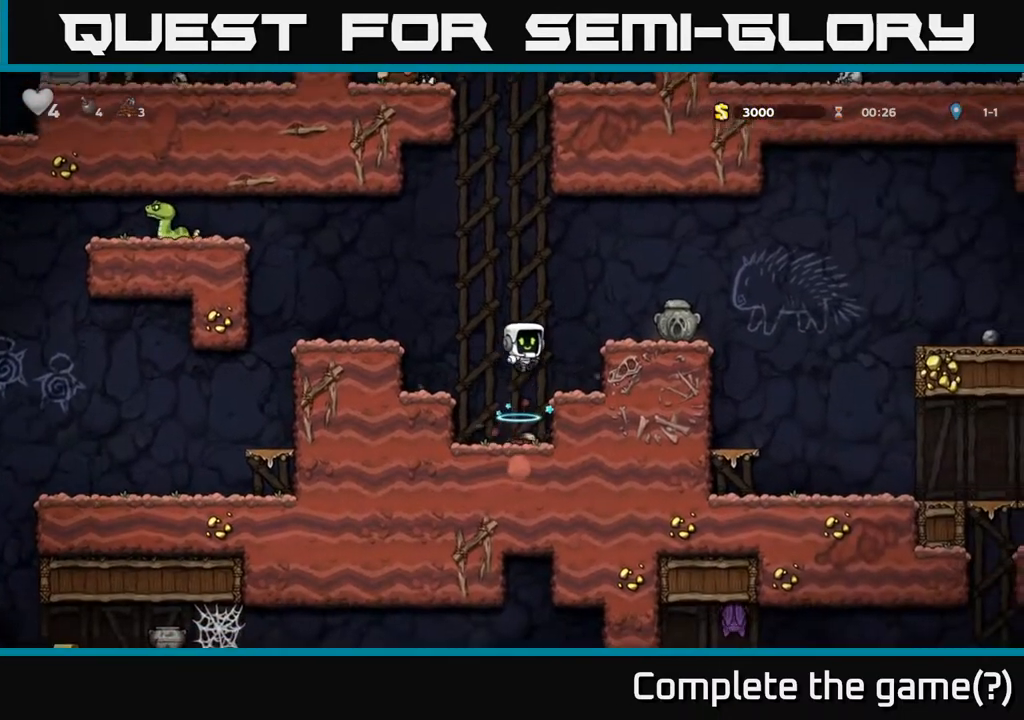
{"buttons": ["X", "DPAD_DOWN"], "left_stick": "center", "right_stick": "center", "events": [[367, "DPAD_DOWN", "down"], [500, "X", "down"]]}
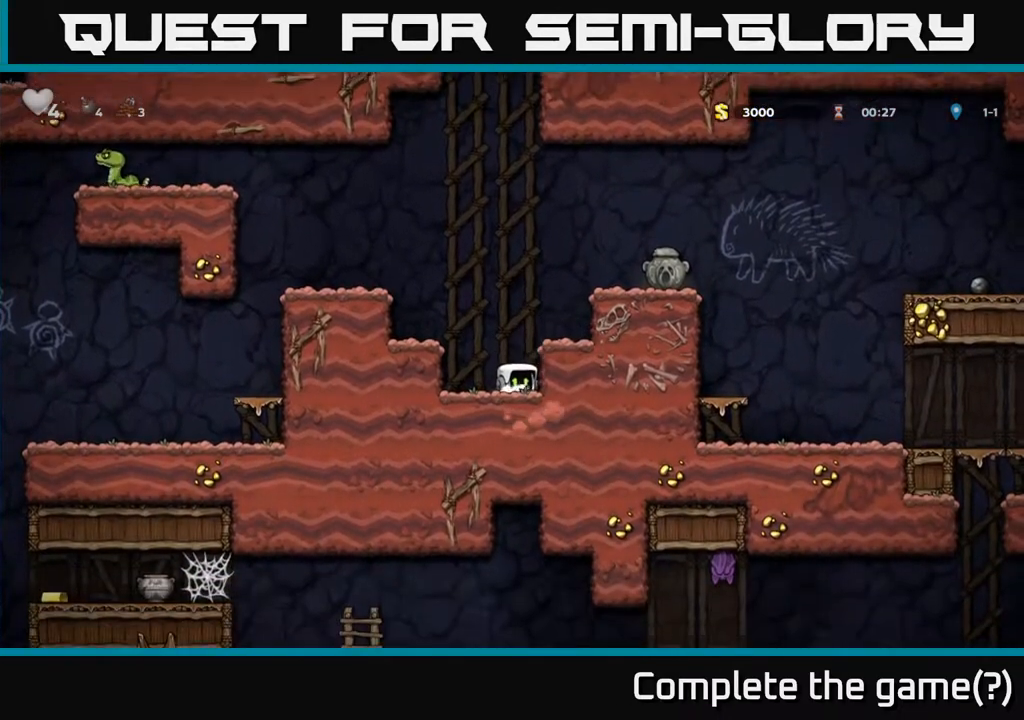
{"buttons": ["DPAD_LEFT"], "left_stick": "center", "right_stick": "center", "events": [[83, "A", "down"], [100, "DPAD_DOWN", "up"], [100, "DPAD_LEFT", "down"], [117, "X", "up"], [333, "A", "up"]]}
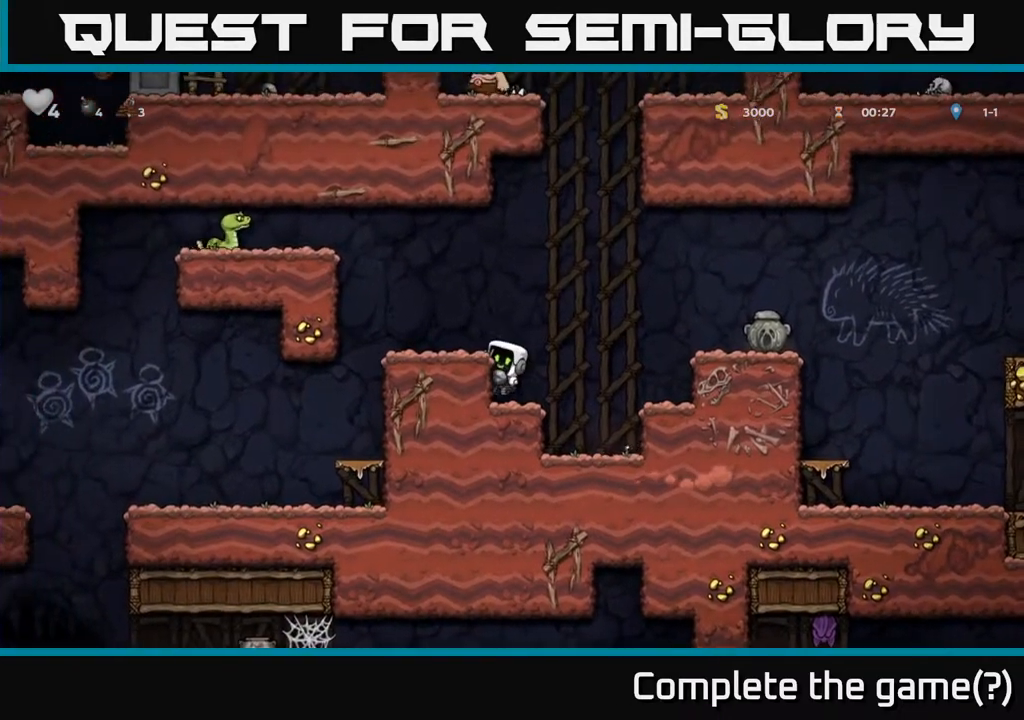
{"buttons": ["DPAD_LEFT"], "left_stick": "center", "right_stick": "center", "events": [[17, "A", "down"], [183, "A", "up"]]}
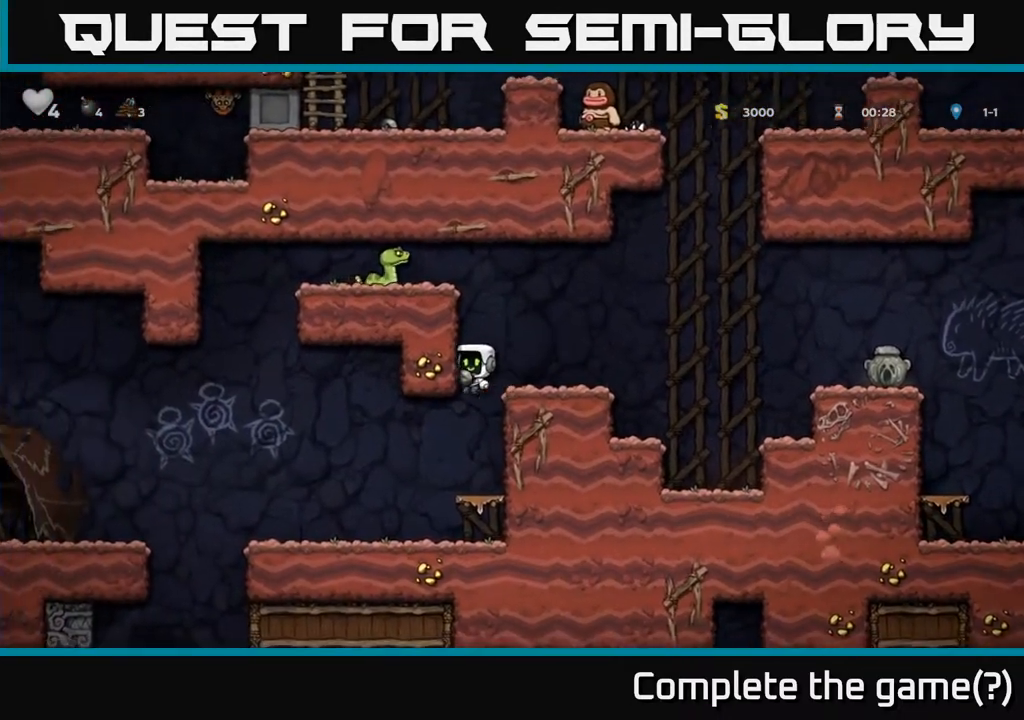
{"buttons": [], "left_stick": "center", "right_stick": "center", "events": [[33, "DPAD_LEFT", "up"], [217, "DPAD_LEFT", "down"], [417, "DPAD_LEFT", "up"]]}
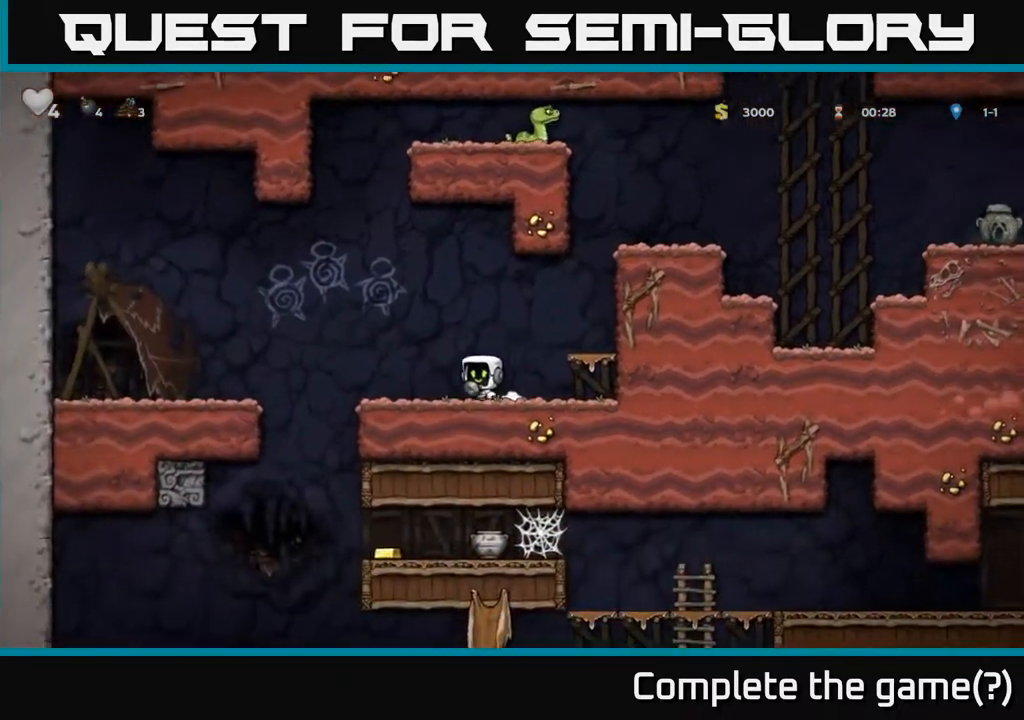
{"buttons": [], "left_stick": "center", "right_stick": "center", "events": [[67, "DPAD_DOWN", "down"], [117, "A", "down"], [233, "A", "up"], [300, "X", "down"], [367, "X", "up"], [433, "DPAD_DOWN", "up"]]}